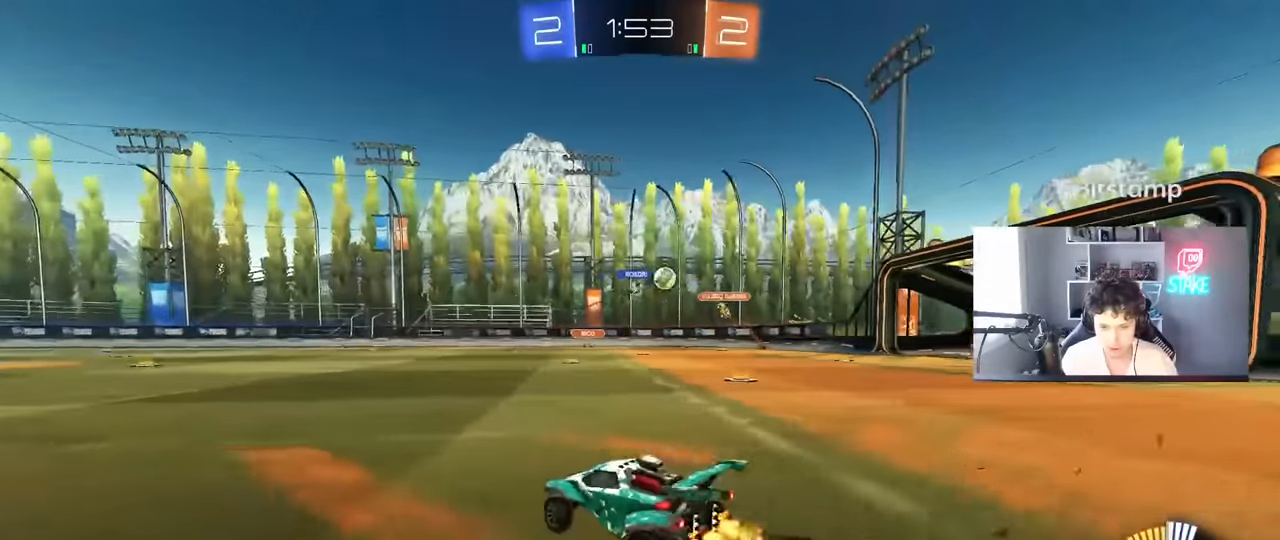
Gameplay with keyboard and mouse; each line is a JSON object with the keys and mouse buttons held at the frame after it. "events" lists presses ("down") and releases ("up") of "1", "2", "3", "4", "5", "a", "alt", "c", "caps_lock", "ctrl", "d", "e", "f", "g", "q", "r", "s", "shift", "space", "t", "tab", "v", "w", "x", "z", "mouse_left", "mouse_wheel" and "mouse_right" between this image and that frame as [ms after this image, input, new state], when the widget could be followed in between. "mouse_left", "mouse_wheel", "mouse_right" = the "left", "wheel", "right" buttons of the "mouse" list. No other keys are recorded. "wheel" means that the mouse wheel is clicked or scrolled. "mouse_move" is the direction in which the mouse moves at that frame (one of eight, or "still"), when it could be read.
{"keys": ["d", "w"], "mouse": [], "mouse_move": "still", "events": [[350, "a", "down"], [350, "shift", "down"], [400, "a", "up"], [400, "shift", "up"]]}
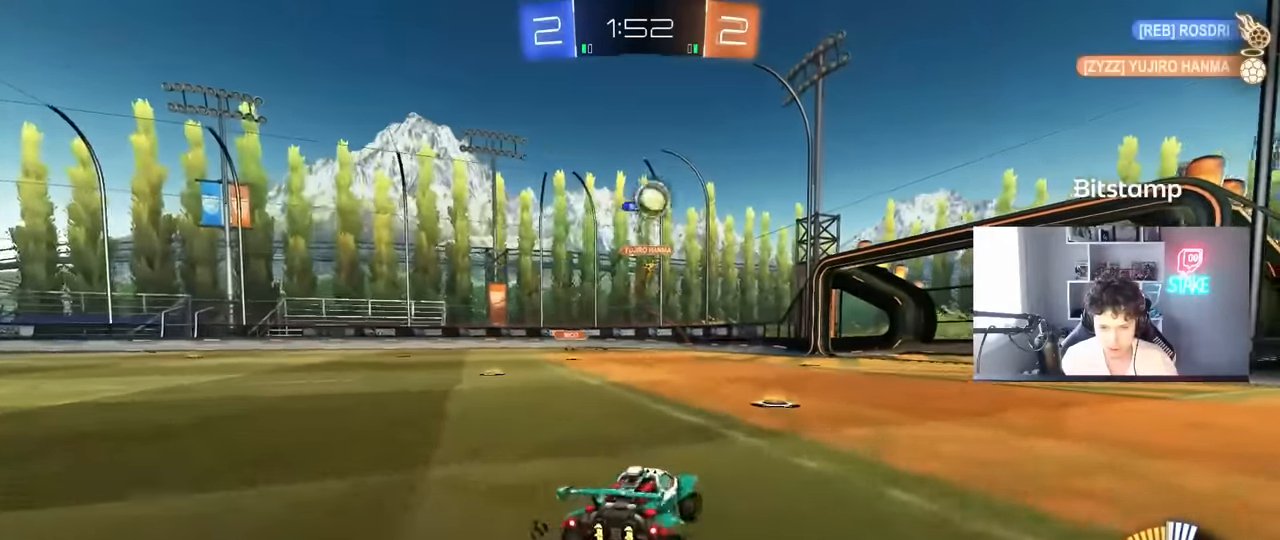
{"keys": ["d", "space", "w"], "mouse": [], "mouse_move": "still", "events": [[33, "w", "up"], [133, "shift", "down"], [233, "w", "down"], [466, "shift", "up"], [466, "space", "down"]]}
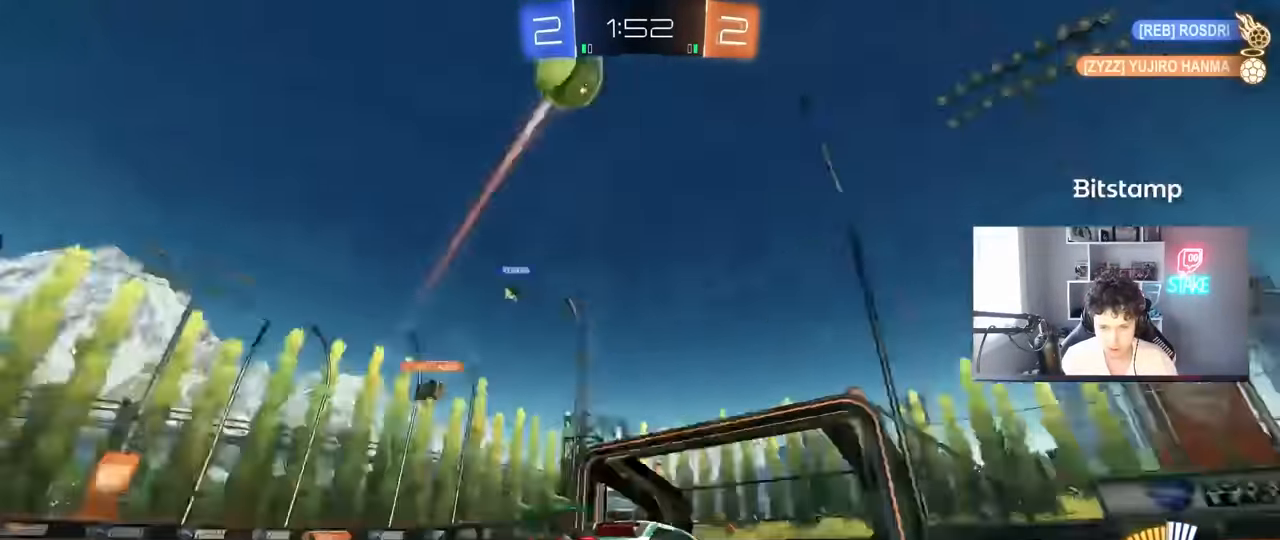
{"keys": ["d", "w"], "mouse": [], "mouse_move": "still", "events": [[150, "space", "up"], [333, "space", "down"], [483, "space", "up"]]}
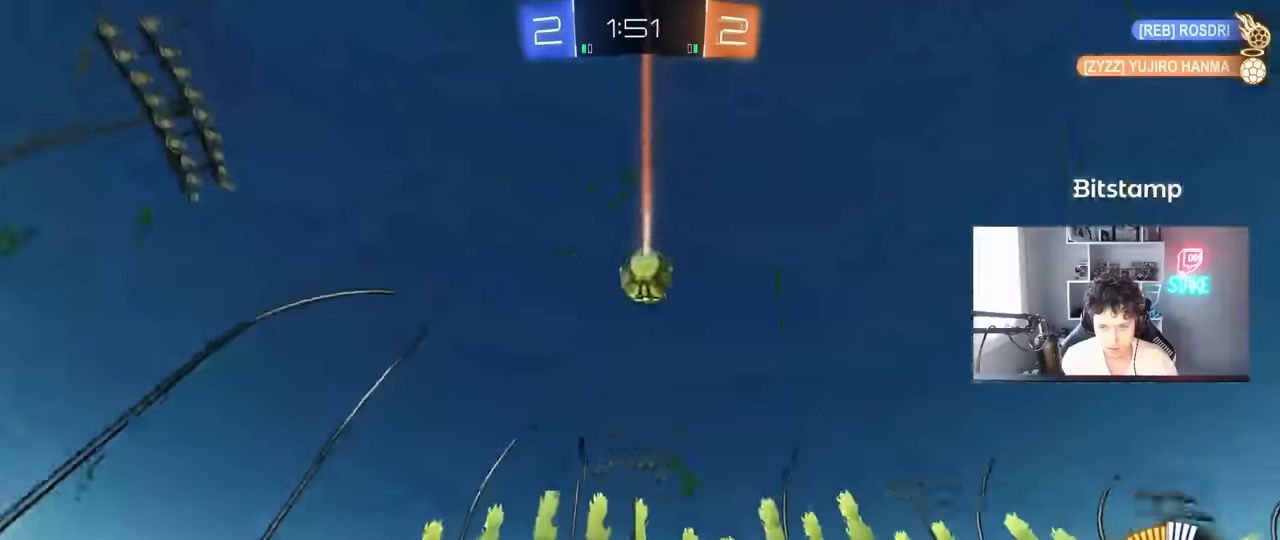
{"keys": ["s"], "mouse": ["right"], "mouse_move": "down-left", "events": [[166, "d", "up"], [266, "a", "down"], [300, "w", "up"], [350, "a", "up"], [450, "mouse_right", "down"], [450, "s", "down"]]}
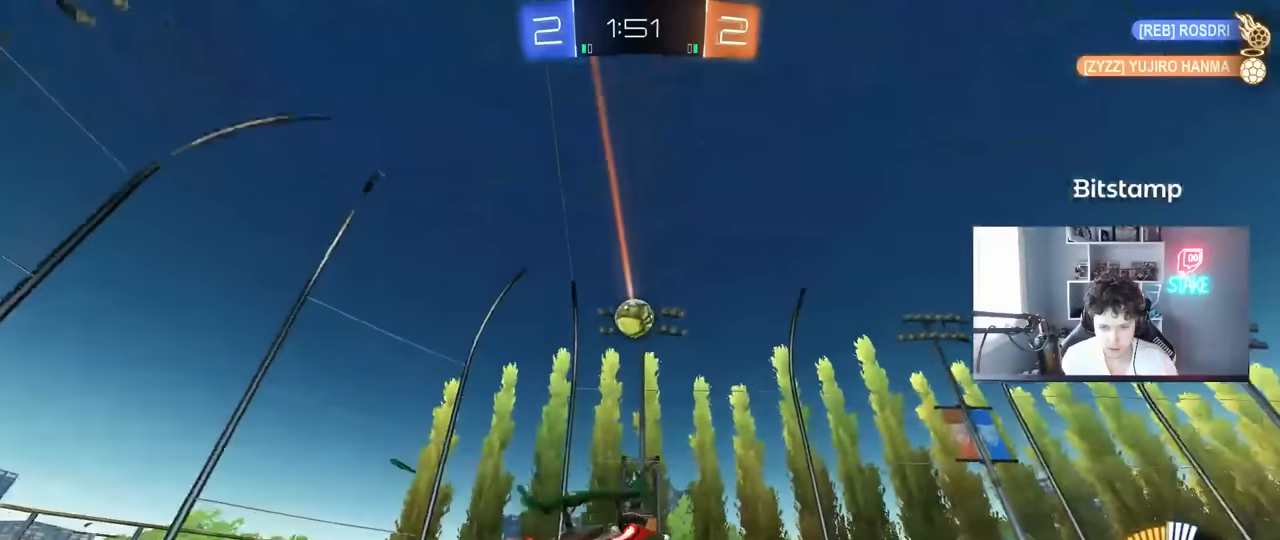
{"keys": ["d", "shift"], "mouse": [], "mouse_move": "still", "events": [[33, "d", "down"], [133, "a", "down"], [133, "d", "up"], [183, "a", "up"], [183, "s", "up"], [283, "mouse_left", "down"], [316, "a", "down"], [316, "s", "down"], [416, "d", "down"], [416, "mouse_right", "up"], [416, "shift", "down"], [466, "a", "up"], [466, "mouse_left", "up"], [466, "s", "up"]]}
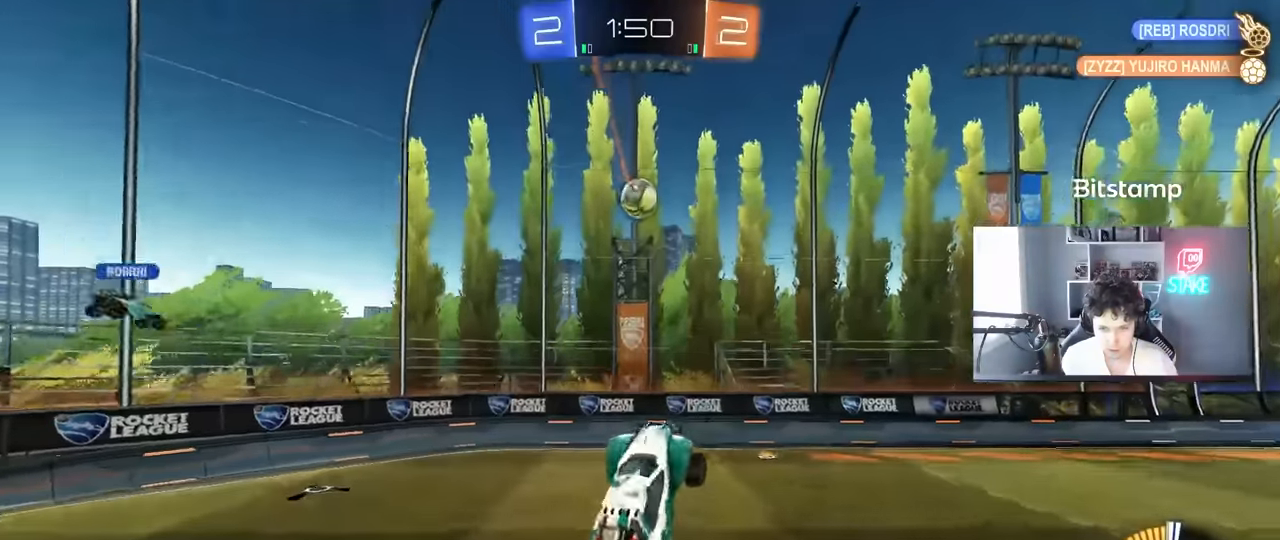
{"keys": ["w"], "mouse": [], "mouse_move": "still", "events": [[100, "d", "up"], [100, "shift", "up"], [200, "d", "down"], [250, "a", "down"], [250, "s", "down"], [250, "shift", "down"], [283, "a", "up"], [283, "shift", "up"], [333, "s", "up"], [433, "d", "up"], [483, "w", "down"]]}
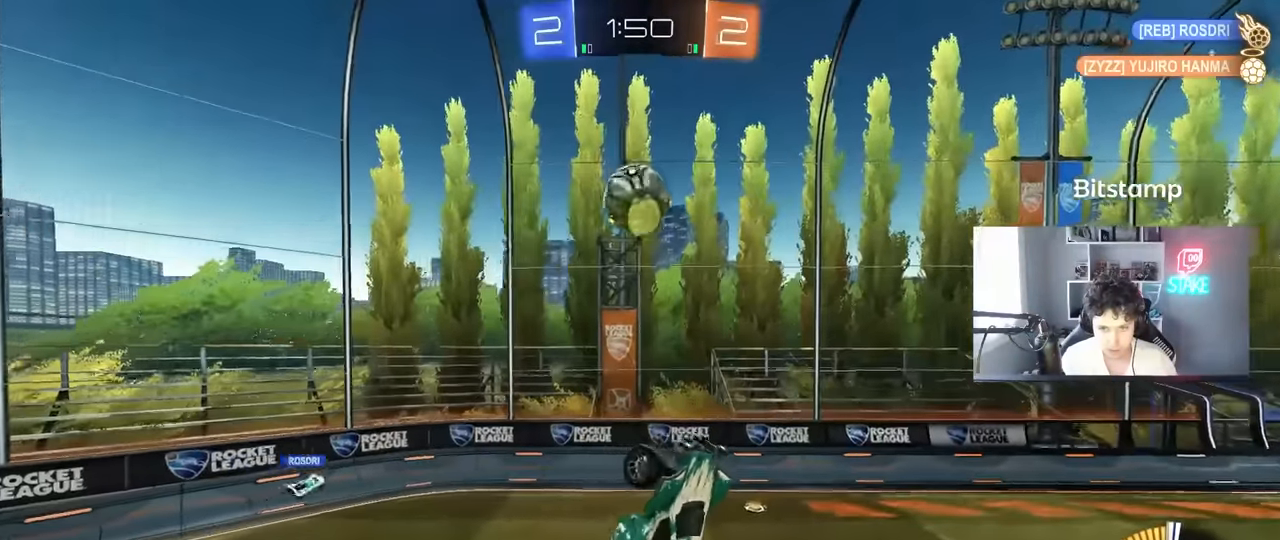
{"keys": ["a", "w"], "mouse": [], "mouse_move": "down", "events": [[33, "a", "down"], [66, "shift", "down"], [116, "shift", "up"], [166, "a", "up"], [166, "w", "up"], [216, "a", "down"], [216, "mouse_left", "down"], [216, "w", "down"], [266, "shift", "down"], [350, "mouse_left", "up"], [450, "shift", "up"]]}
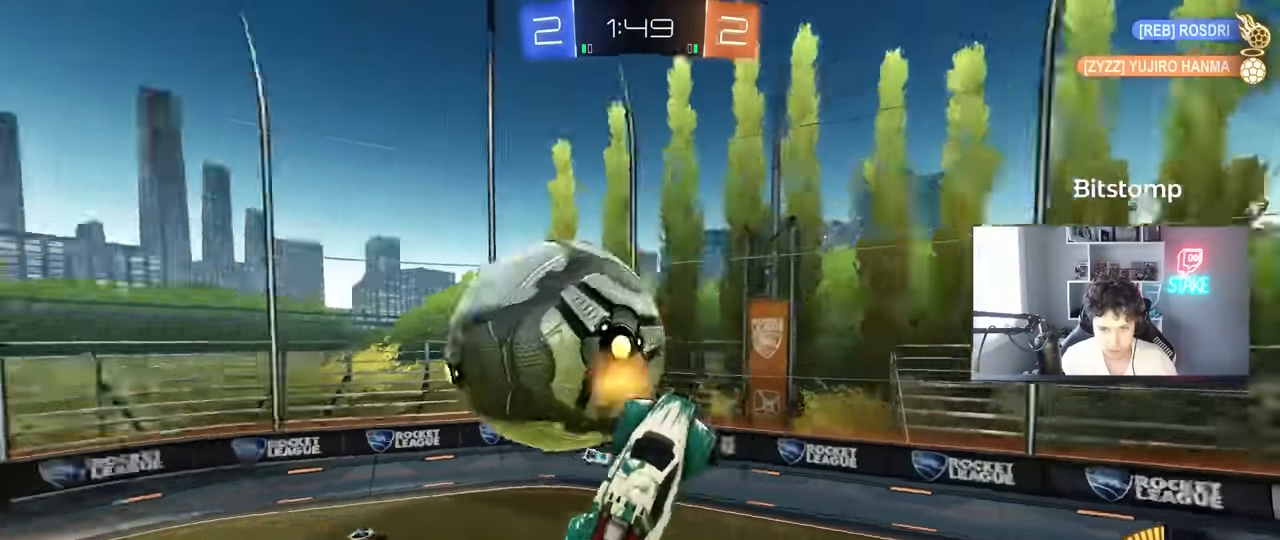
{"keys": ["d", "shift", "w"], "mouse": [], "mouse_move": "still", "events": [[366, "a", "up"], [416, "d", "down"], [466, "shift", "down"]]}
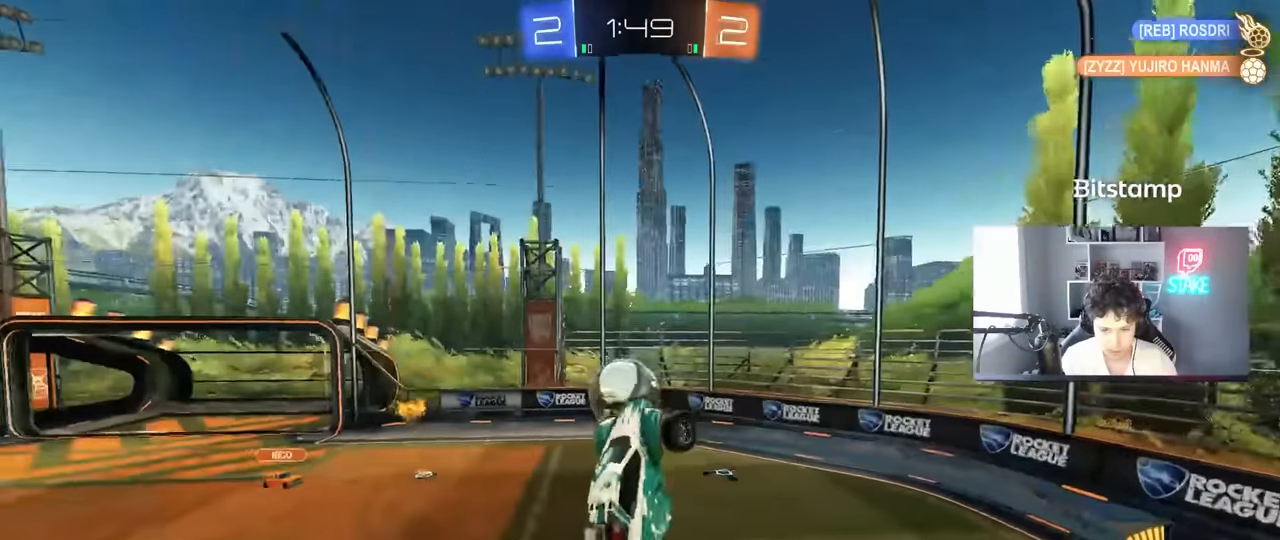
{"keys": ["d"], "mouse": [], "mouse_move": "still", "events": [[16, "w", "up"], [66, "shift", "up"], [200, "w", "down"], [250, "w", "up"]]}
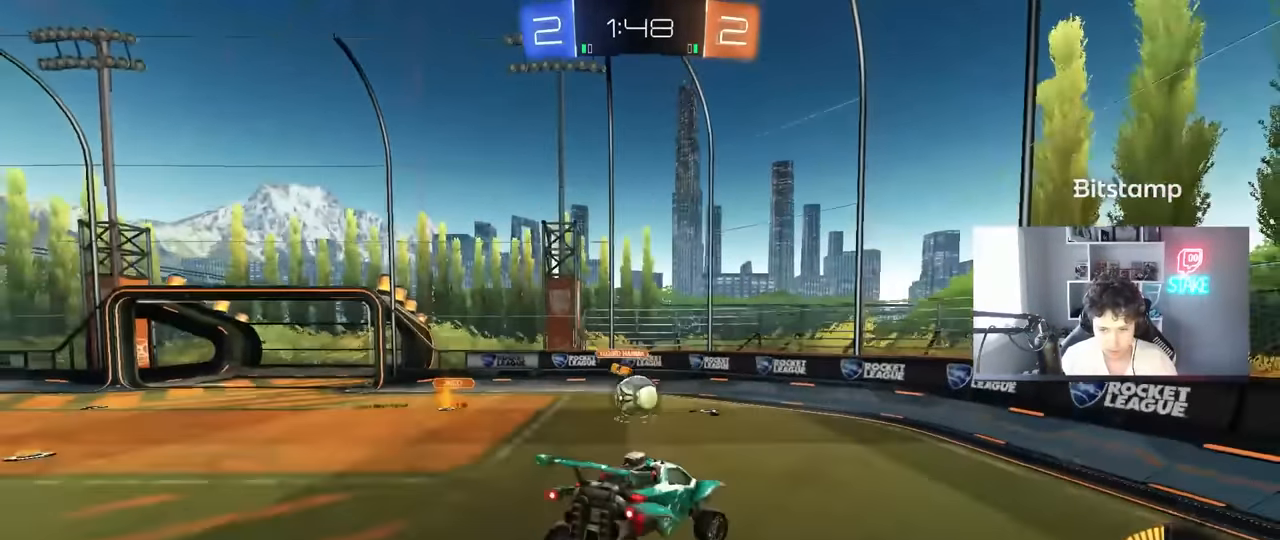
{"keys": ["a", "w"], "mouse": ["left"], "mouse_move": "still", "events": [[66, "w", "down"], [216, "mouse_left", "down"], [350, "d", "up"], [500, "a", "down"]]}
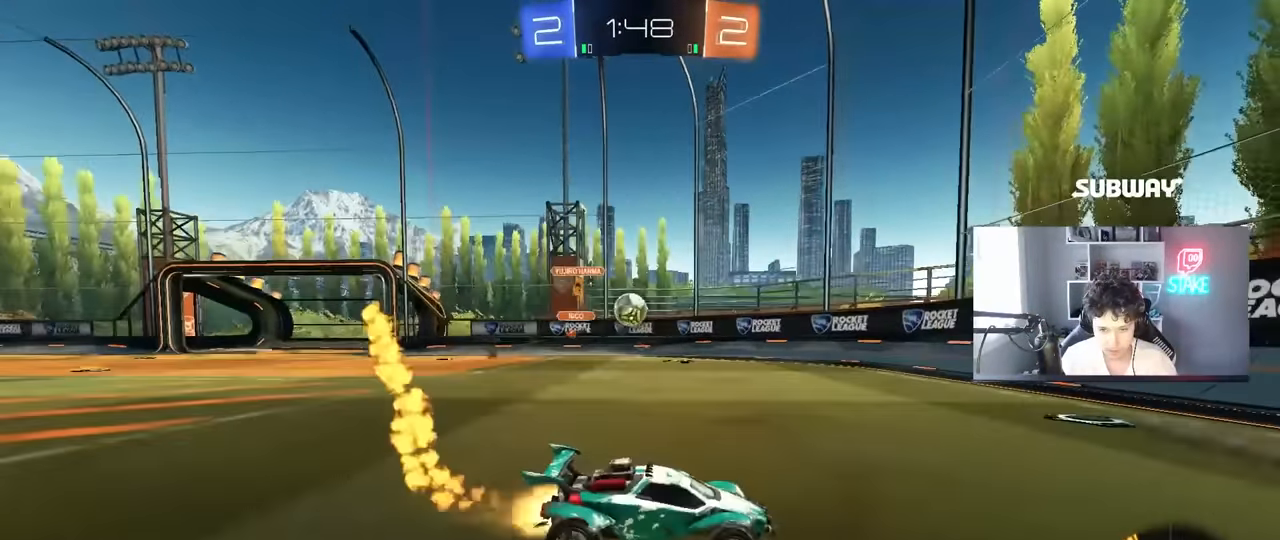
{"keys": ["d", "w"], "mouse": [], "mouse_move": "still", "events": [[83, "mouse_left", "up"], [183, "a", "up"], [316, "a", "down"], [366, "a", "up"], [366, "w", "up"], [416, "d", "down"], [466, "w", "down"]]}
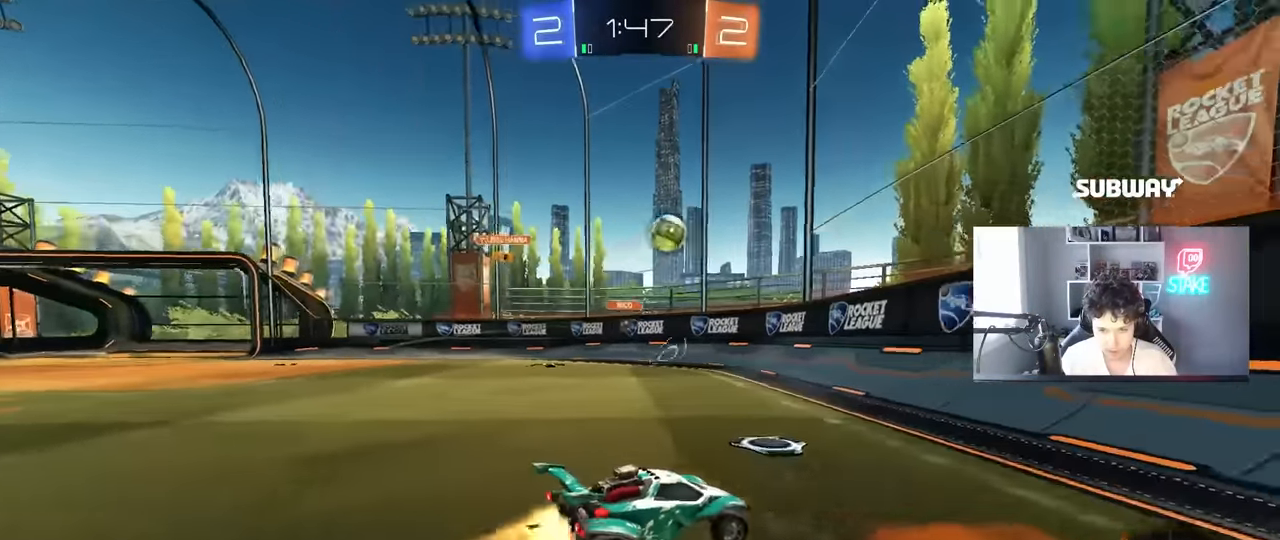
{"keys": ["w"], "mouse": [], "mouse_move": "still", "events": [[16, "mouse_left", "down"], [150, "d", "up"], [333, "mouse_left", "up"]]}
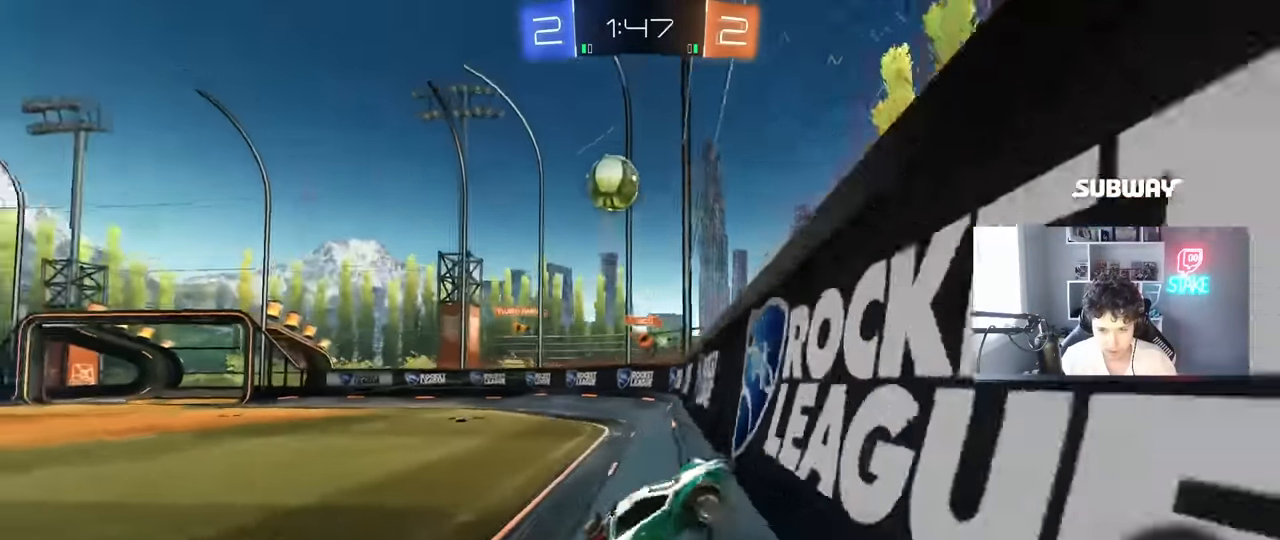
{"keys": ["a", "s"], "mouse": [], "mouse_move": "still", "events": [[66, "a", "down"], [216, "a", "up"], [316, "d", "down"], [400, "a", "down"], [400, "d", "up"], [450, "w", "up"], [500, "s", "down"]]}
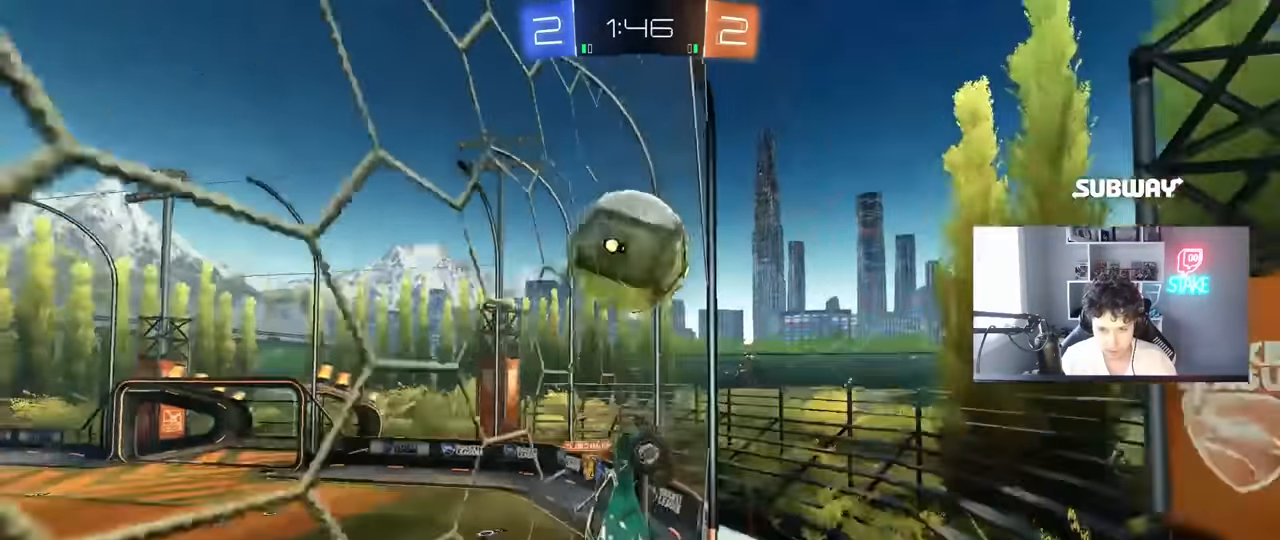
{"keys": ["a", "shift", "w"], "mouse": ["left"], "mouse_move": "still", "events": [[33, "mouse_right", "down"], [83, "d", "down"], [133, "d", "up"], [183, "a", "up"], [183, "mouse_right", "up"], [233, "a", "down"], [233, "mouse_left", "down"], [233, "s", "up"], [233, "shift", "down"], [416, "w", "down"]]}
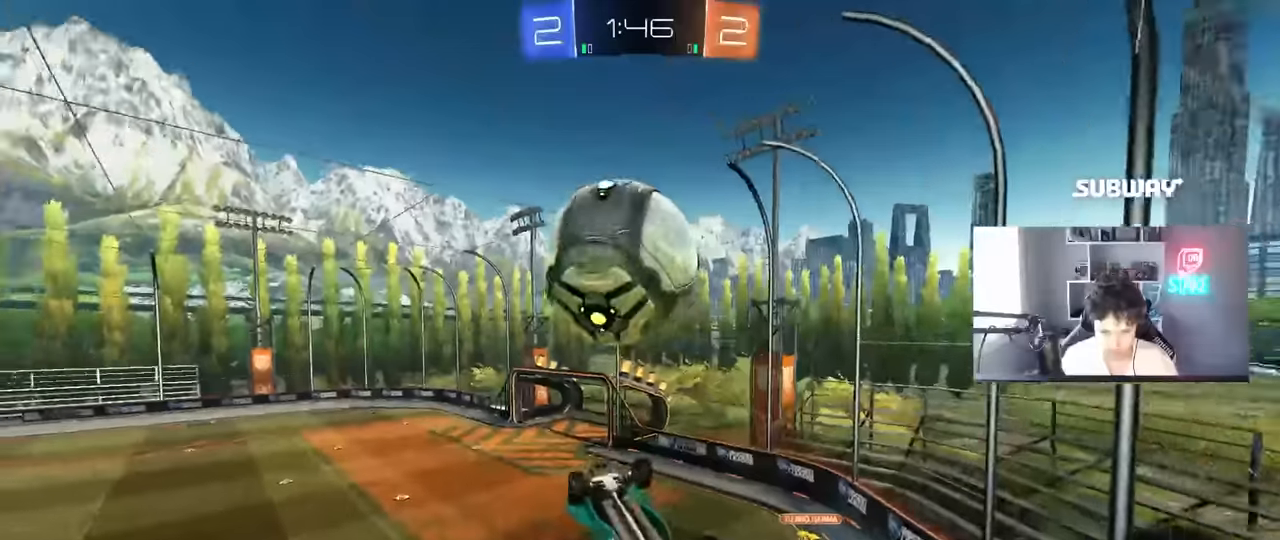
{"keys": ["a", "shift"], "mouse": ["left"], "mouse_move": "still", "events": [[50, "mouse_left", "up"], [100, "shift", "up"], [200, "shift", "down"], [200, "w", "up"], [300, "mouse_left", "down"], [300, "s", "down"], [433, "s", "up"]]}
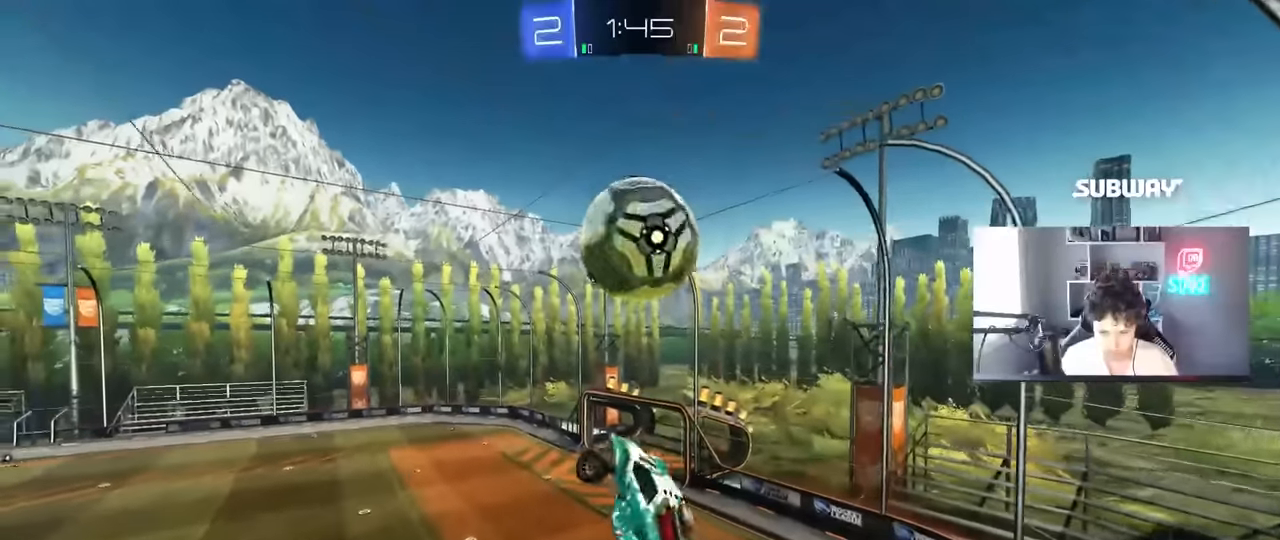
{"keys": ["a", "s", "shift"], "mouse": ["left"], "mouse_move": "still", "events": [[66, "a", "up"], [66, "d", "down"], [66, "shift", "up"], [116, "w", "down"], [216, "mouse_left", "up"], [266, "d", "up"], [300, "a", "down"], [300, "mouse_left", "down"], [300, "shift", "down"], [350, "w", "up"], [500, "s", "down"]]}
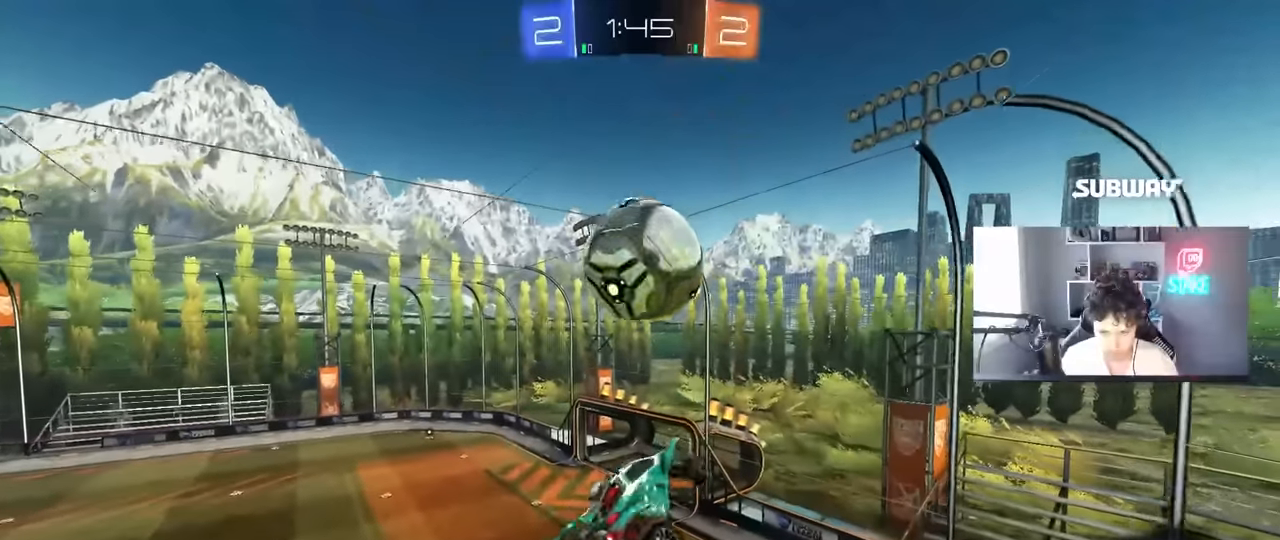
{"keys": ["a", "s"], "mouse": ["left"], "mouse_move": "still", "events": [[83, "mouse_left", "up"], [133, "a", "up"], [133, "d", "down"], [133, "shift", "up"], [266, "d", "up"], [266, "s", "up"], [316, "a", "down"], [366, "mouse_left", "down"], [366, "s", "down"]]}
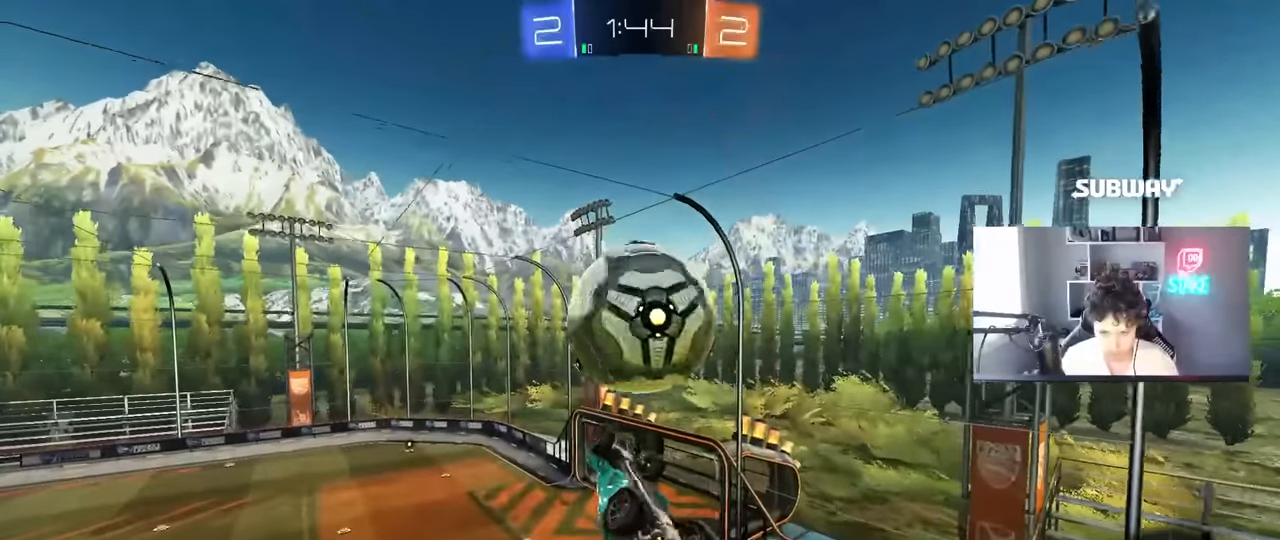
{"keys": ["d", "w"], "mouse": [], "mouse_move": "still", "events": [[50, "s", "up"], [150, "mouse_left", "up"], [200, "a", "up"], [200, "d", "down"], [250, "w", "down"], [333, "d", "up"], [383, "d", "down"]]}
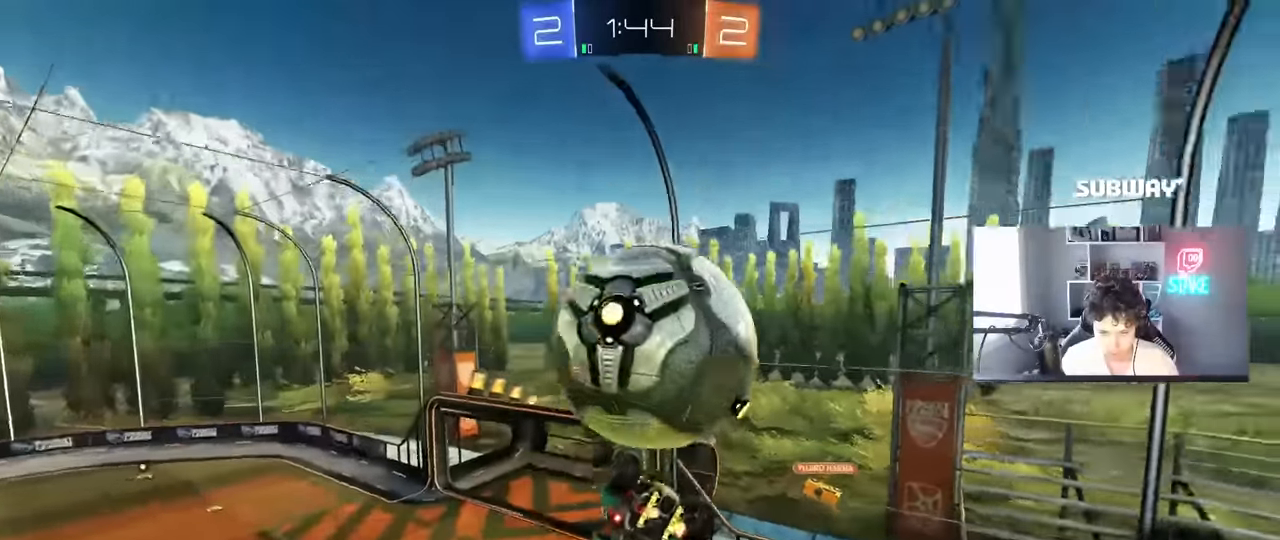
{"keys": ["w"], "mouse": ["right"], "mouse_move": "down-left", "events": [[33, "d", "up"], [66, "shift", "down"], [66, "w", "up"], [116, "d", "down"], [216, "s", "down"], [266, "s", "up"], [300, "shift", "up"], [350, "d", "up"], [400, "w", "down"], [450, "mouse_right", "down"]]}
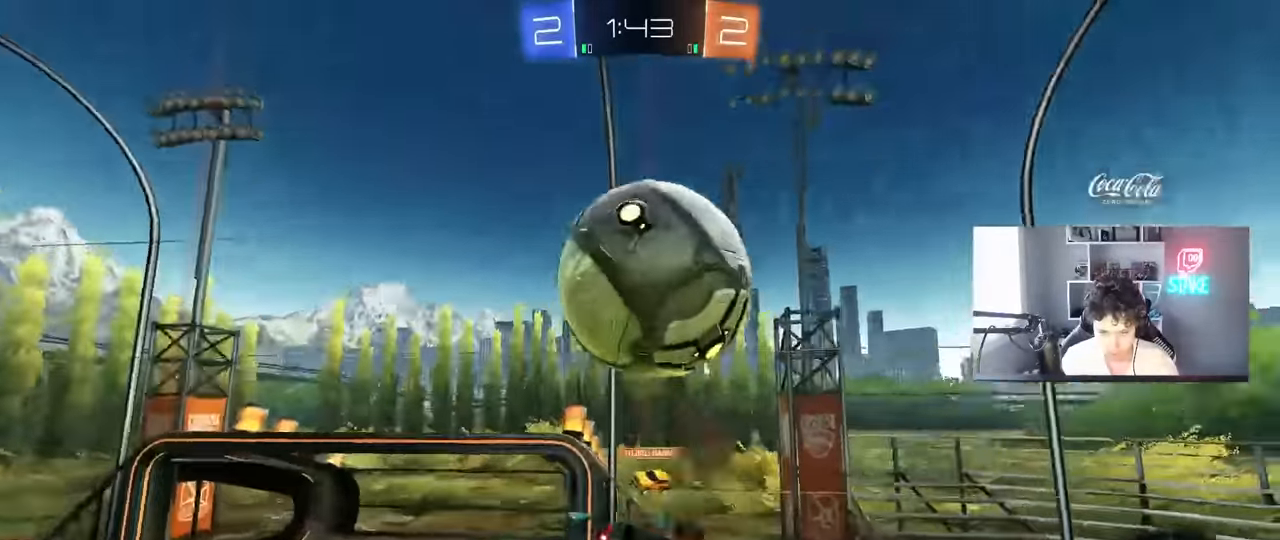
{"keys": ["a", "s", "shift"], "mouse": [], "mouse_move": "still", "events": [[33, "a", "down"], [33, "mouse_left", "down"], [33, "shift", "down"], [83, "mouse_right", "up"], [83, "s", "down"], [83, "w", "up"], [316, "mouse_left", "up"]]}
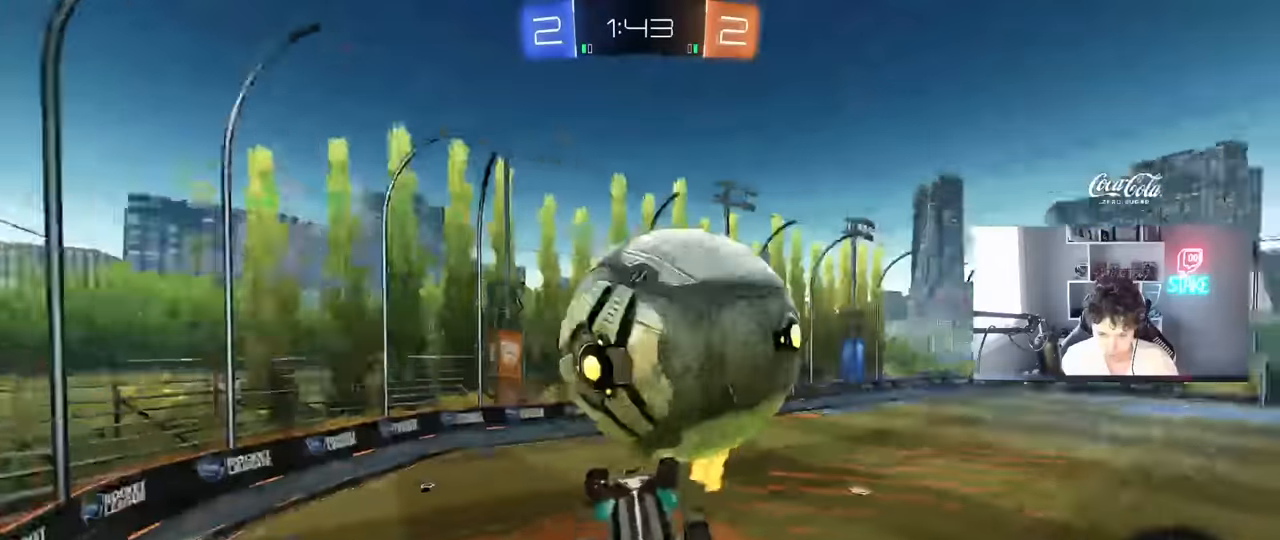
{"keys": ["d"], "mouse": [], "mouse_move": "still", "events": [[100, "shift", "up"], [250, "a", "up"], [250, "s", "up"], [300, "d", "down"]]}
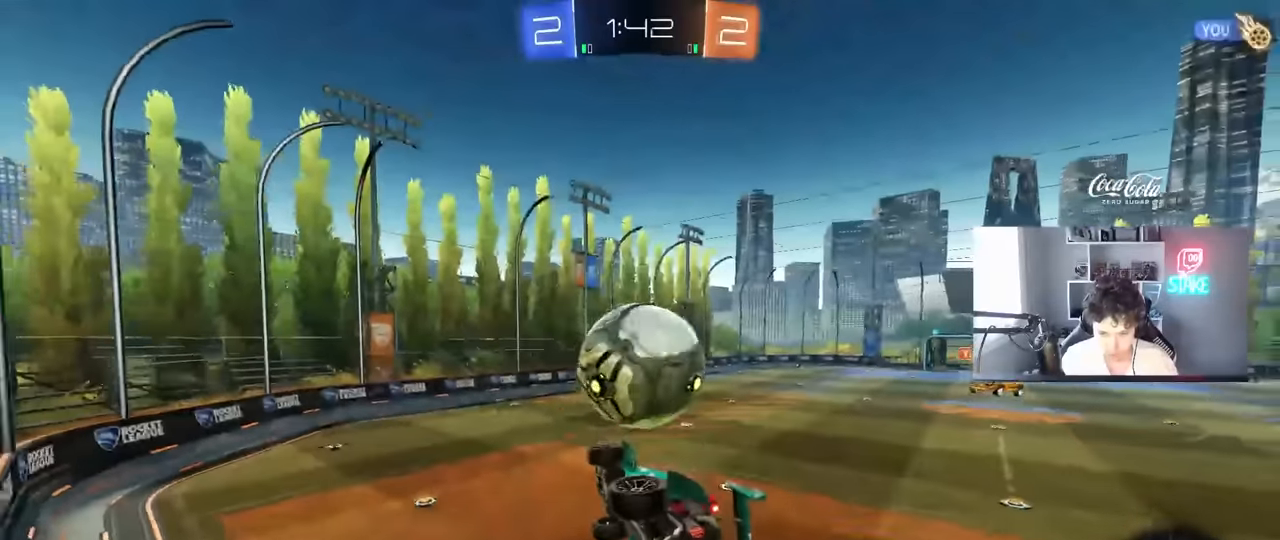
{"keys": [], "mouse": [], "mouse_move": "still", "events": [[16, "s", "down"], [66, "a", "down"], [116, "shift", "down"], [166, "d", "up"], [266, "a", "up"], [266, "s", "up"], [266, "shift", "up"], [300, "d", "down"], [450, "d", "up"]]}
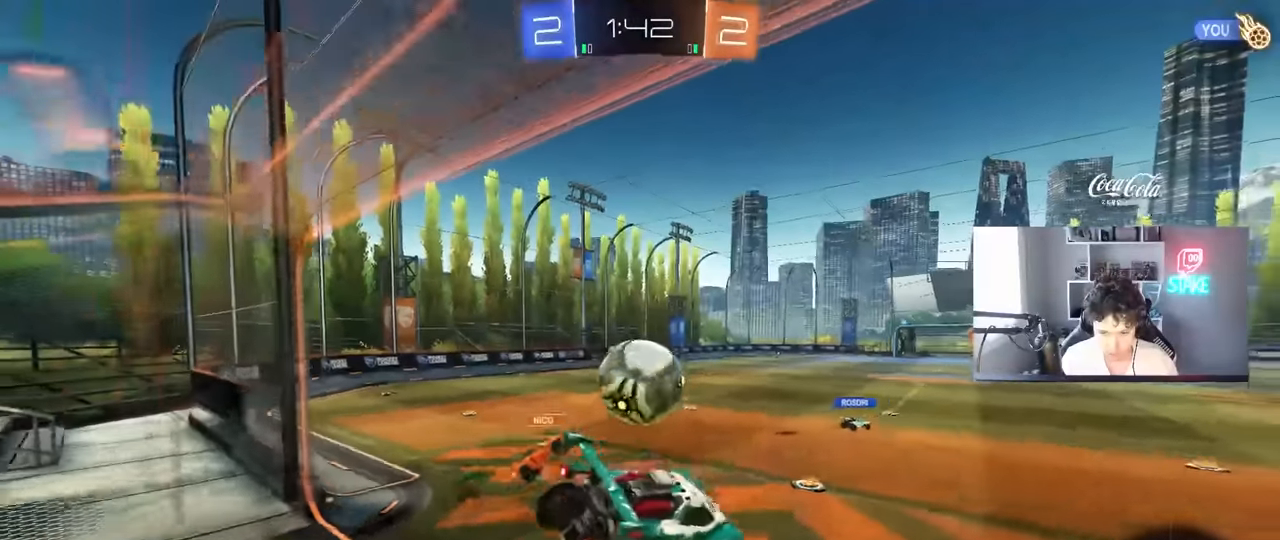
{"keys": ["a", "w"], "mouse": [], "mouse_move": "still", "events": [[33, "d", "down"], [83, "d", "up"], [333, "a", "down"], [333, "w", "down"]]}
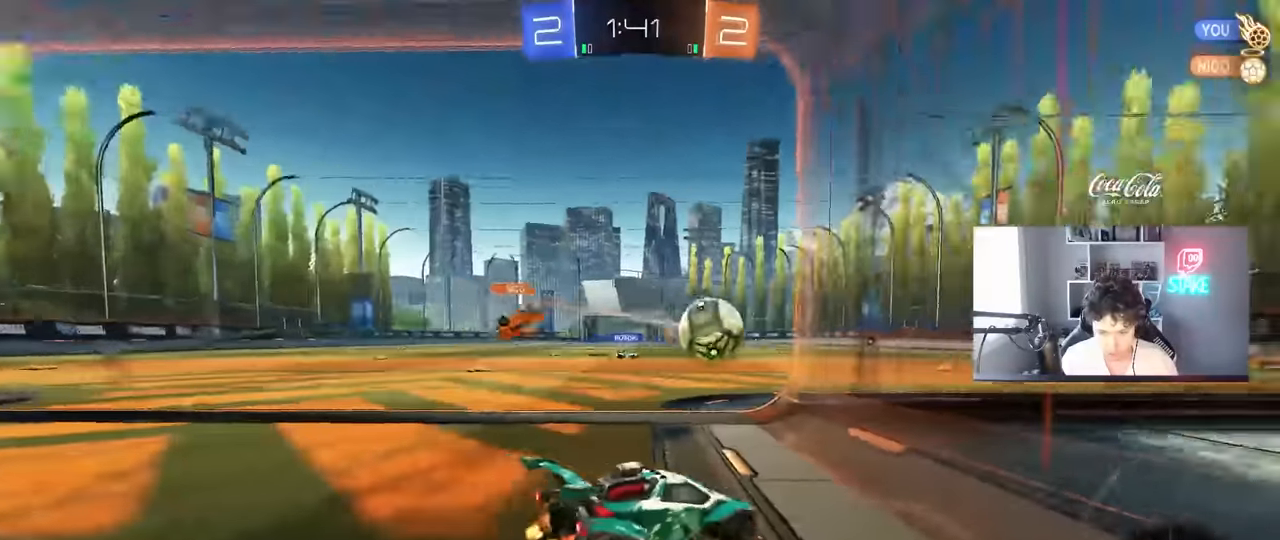
{"keys": ["a", "w"], "mouse": [], "mouse_move": "up", "events": []}
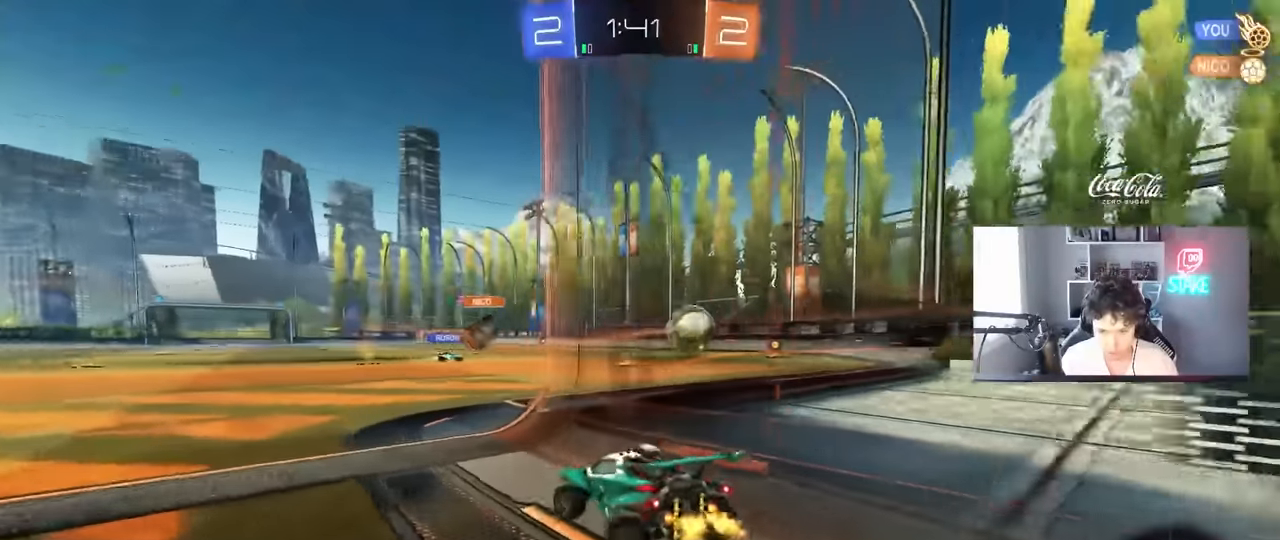
{"keys": ["w"], "mouse": [], "mouse_move": "still", "events": [[166, "space", "down"], [266, "a", "up"], [350, "space", "up"]]}
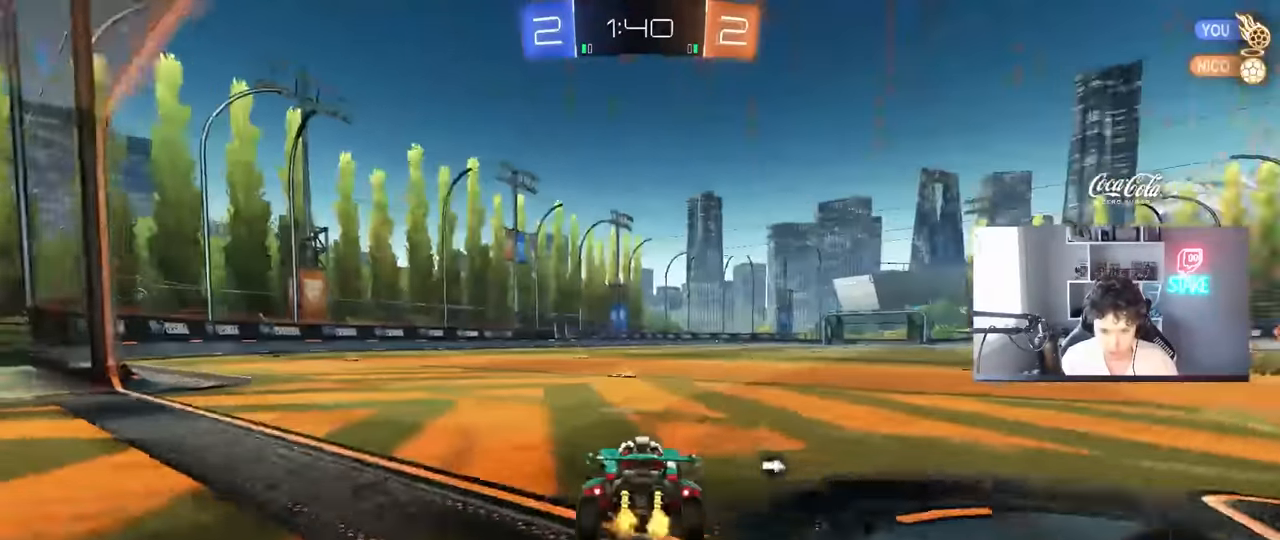
{"keys": ["a", "shift", "space", "w"], "mouse": ["left"], "mouse_move": "still", "events": [[83, "a", "down"], [133, "a", "up"], [183, "mouse_left", "down"], [316, "d", "down"], [366, "mouse_right", "down"], [366, "space", "down"], [416, "a", "down"], [466, "d", "up"], [466, "mouse_right", "up"], [466, "shift", "down"]]}
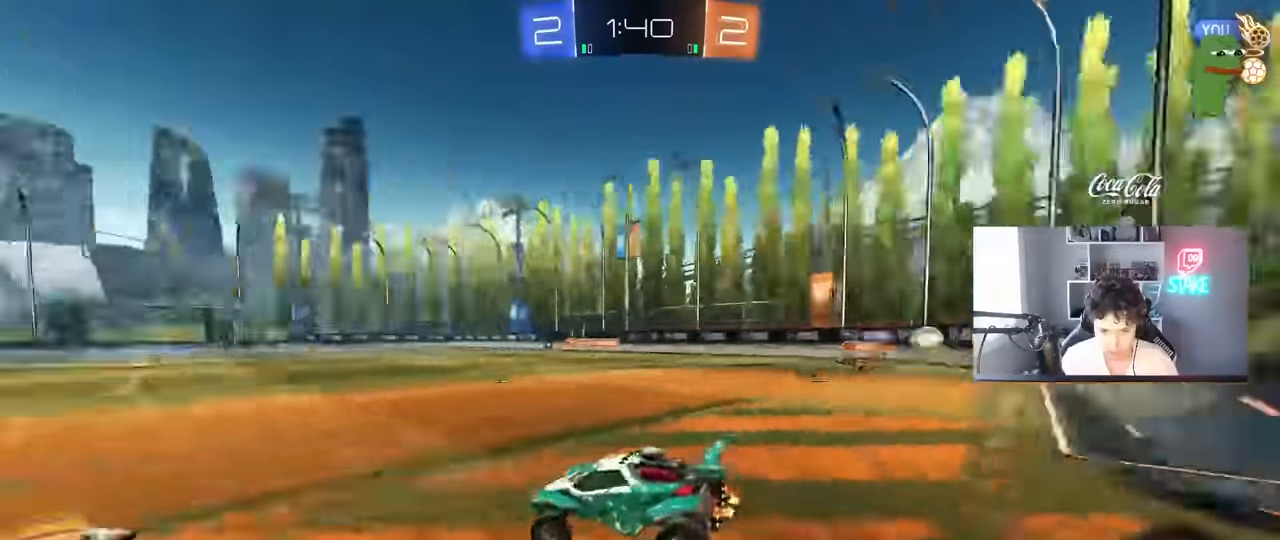
{"keys": ["a", "shift"], "mouse": [], "mouse_move": "still", "events": [[16, "mouse_right", "down"], [50, "s", "down"], [50, "space", "up"], [50, "w", "up"], [200, "mouse_right", "up"], [250, "mouse_left", "up"], [433, "s", "up"]]}
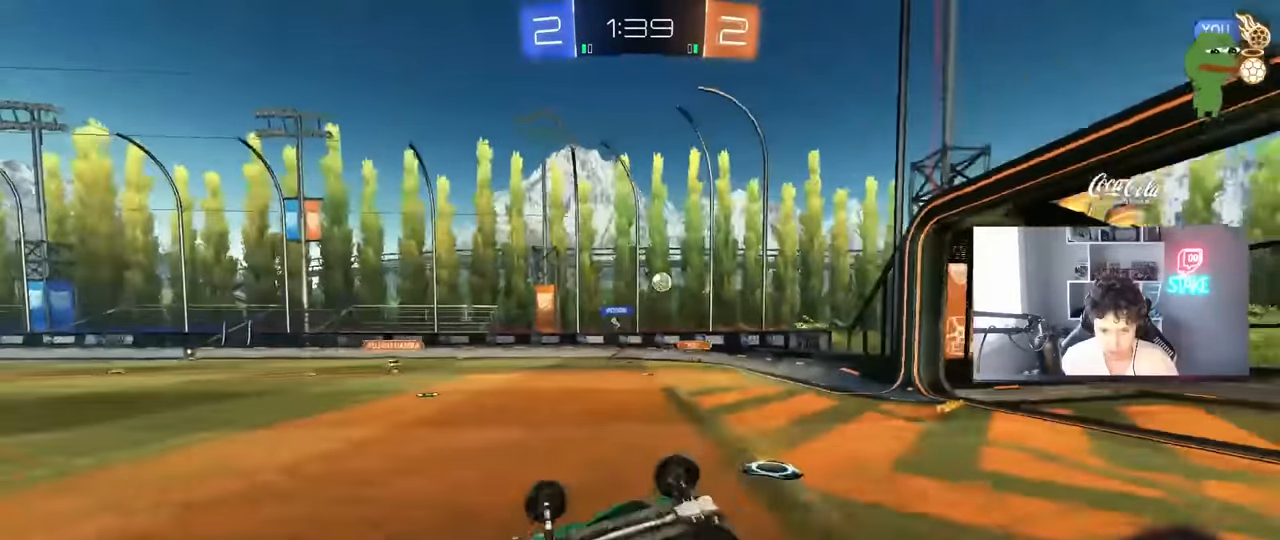
{"keys": ["space", "w"], "mouse": [], "mouse_move": "still", "events": [[33, "s", "down"], [216, "s", "up"], [216, "shift", "up"], [350, "a", "up"], [350, "space", "down"], [450, "w", "down"]]}
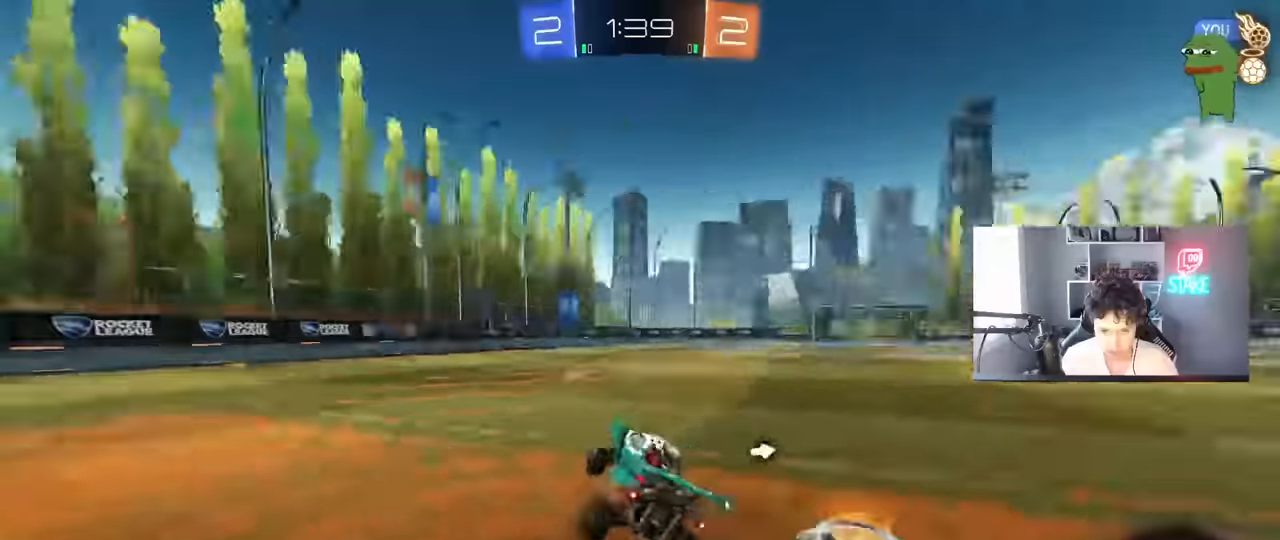
{"keys": ["space", "w"], "mouse": [], "mouse_move": "still", "events": [[50, "space", "up"], [283, "d", "down"], [316, "space", "down"], [366, "d", "up"]]}
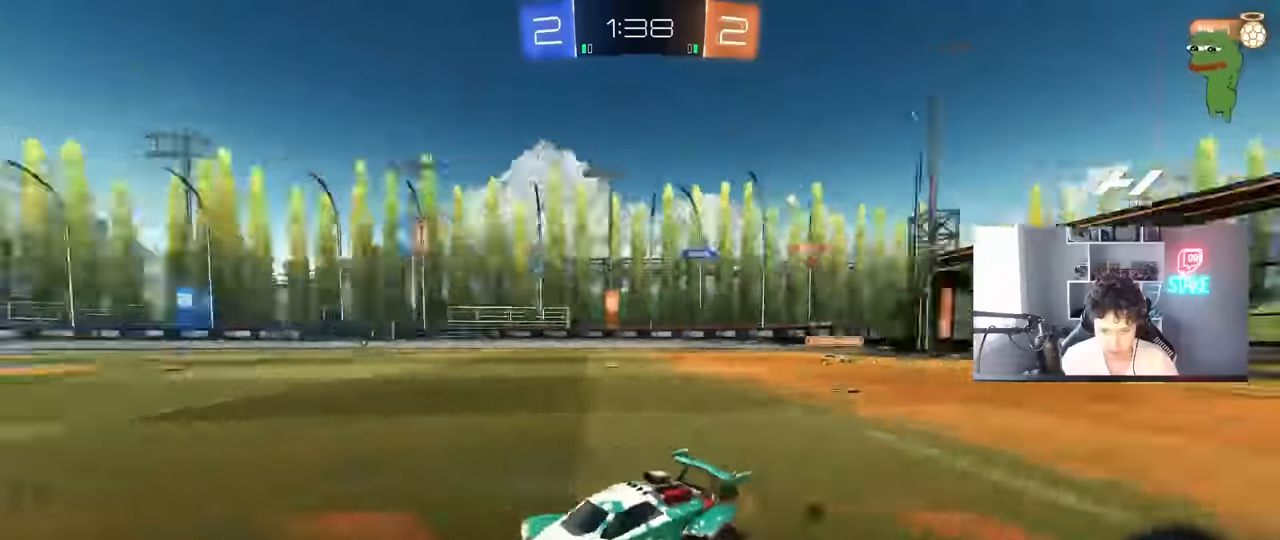
{"keys": ["w"], "mouse": [], "mouse_move": "still", "events": [[16, "d", "down"], [16, "space", "up"], [100, "shift", "down"], [250, "shift", "up"], [483, "d", "up"]]}
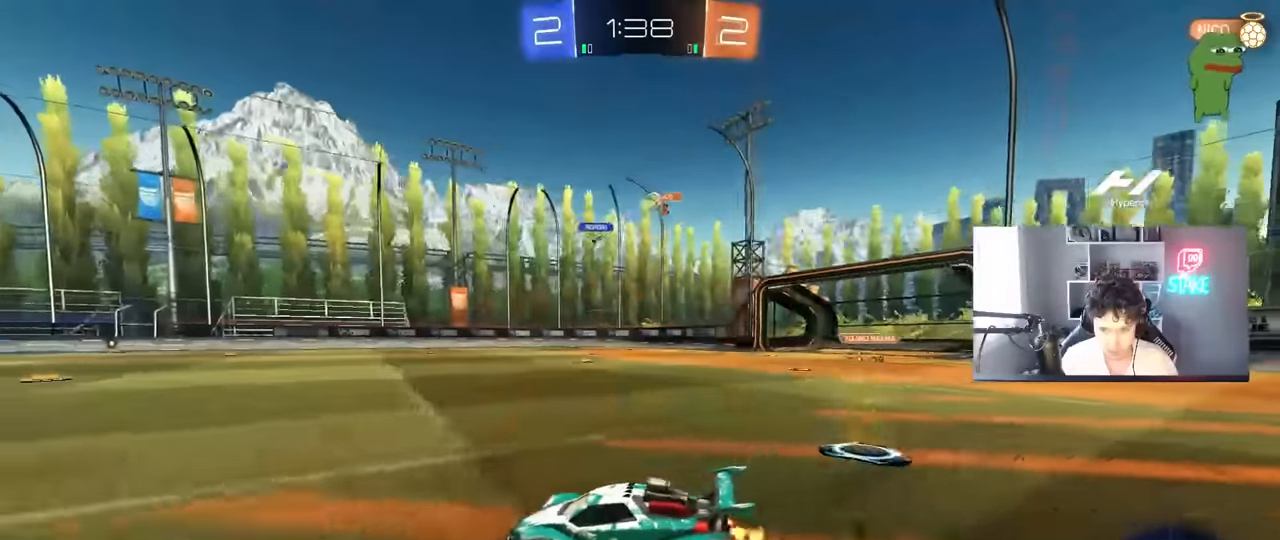
{"keys": ["w"], "mouse": [], "mouse_move": "still", "events": [[16, "a", "down"], [216, "a", "up"], [350, "d", "down"], [500, "d", "up"]]}